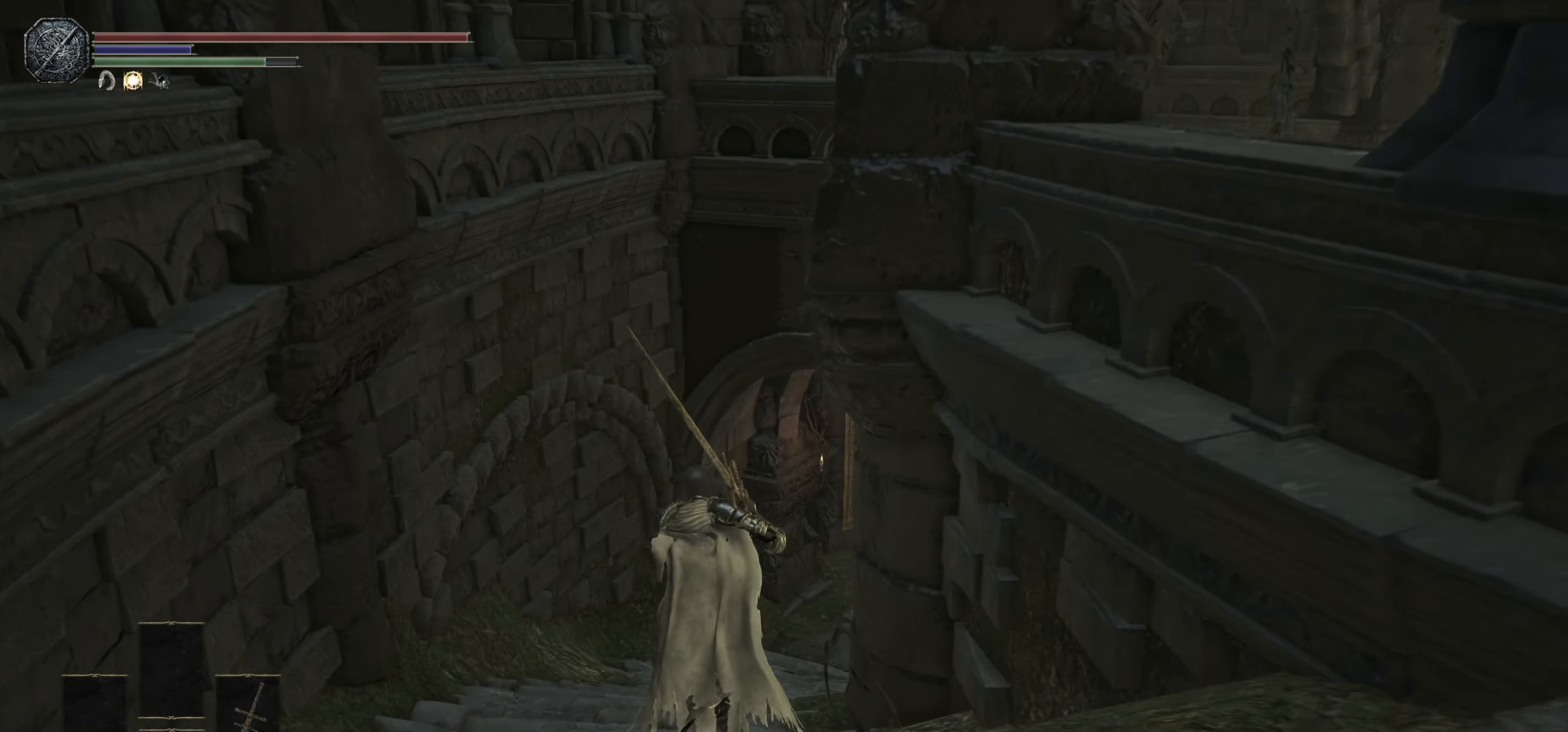
Gameplay with a controller (PlayStation layout); each line is a JSON object with the inputs held at the frame after it (dt_ms = milliseconds from this image to that frame). "events" lists button and stick changes between this image and that frame as [ms after this image, input, new state], when the widget could be followed in between. Not read: CROSS DPAD_UP HOME L3 R3 SELECT START TOUCHPAD.
{"dt_ms": 500, "buttons": ["CIRCLE"], "left_stick": "up", "right_stick": "center", "events": [[183, "right_stick", "right"], [483, "right_stick", "center"]]}
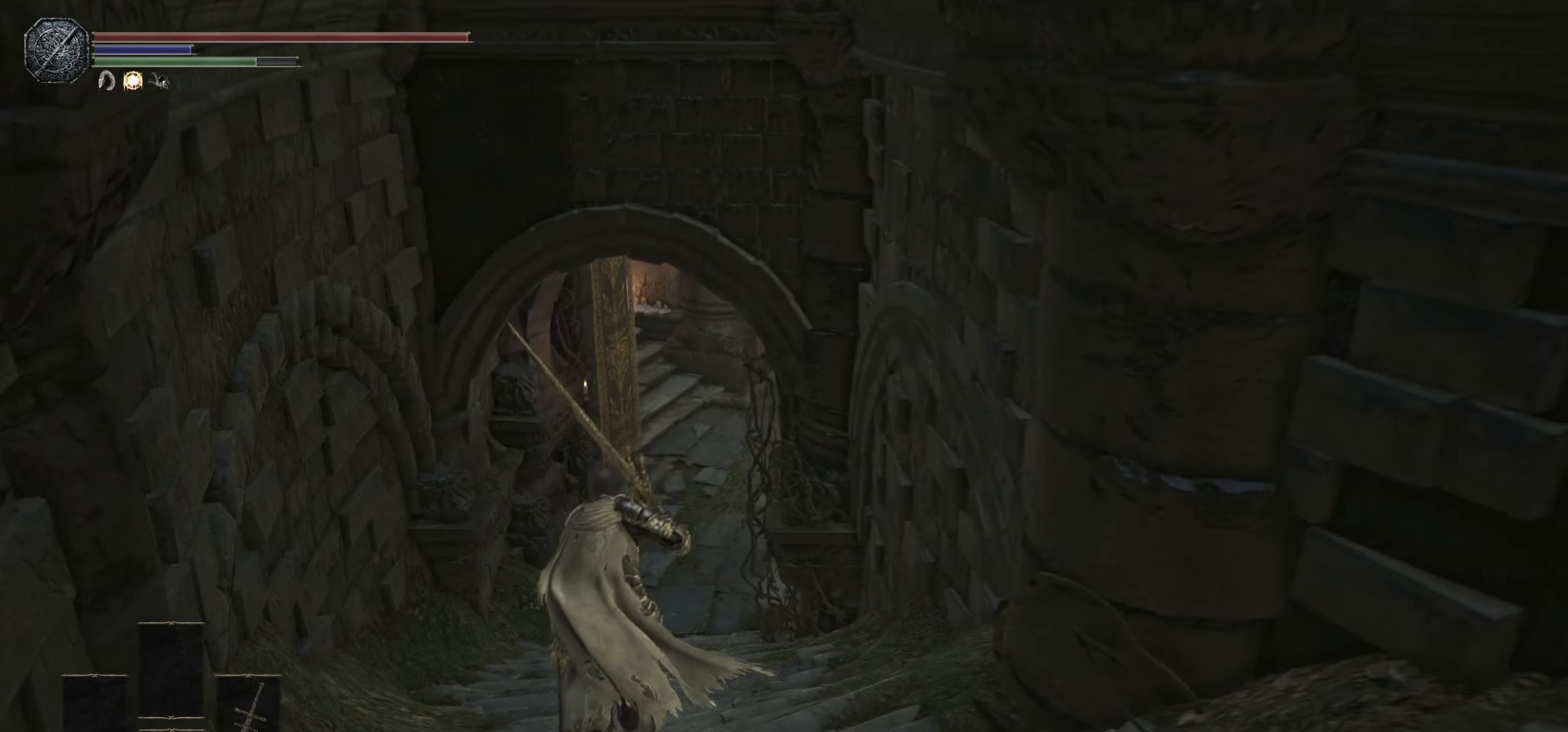
{"dt_ms": 500, "buttons": ["CIRCLE"], "left_stick": "up", "right_stick": "center", "events": [[150, "right_stick", "right"], [300, "right_stick", "center"]]}
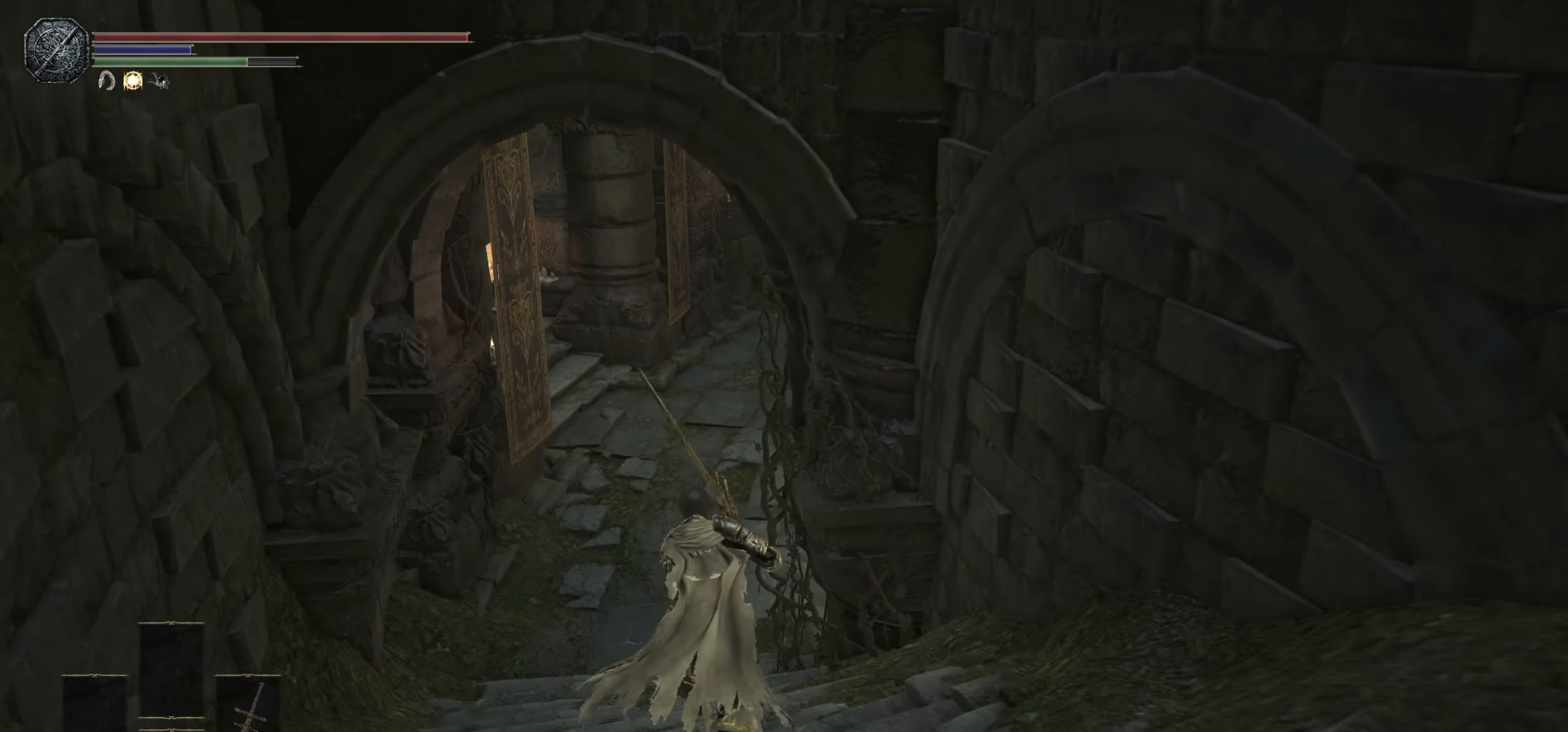
{"dt_ms": 500, "buttons": [], "left_stick": "up", "right_stick": "center", "events": [[383, "CIRCLE", "up"]]}
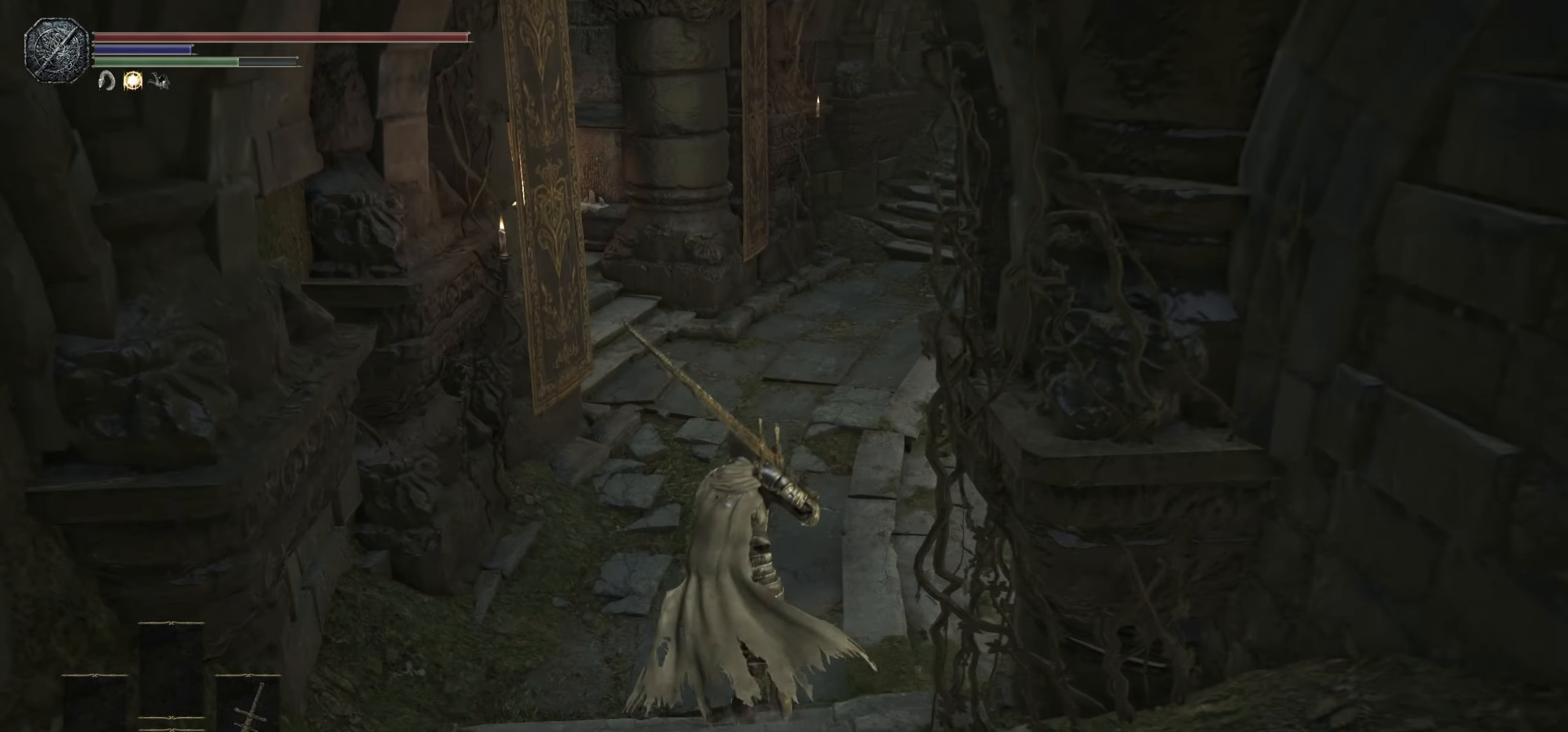
{"dt_ms": 500, "buttons": ["CIRCLE"], "left_stick": "up", "right_stick": "right"}
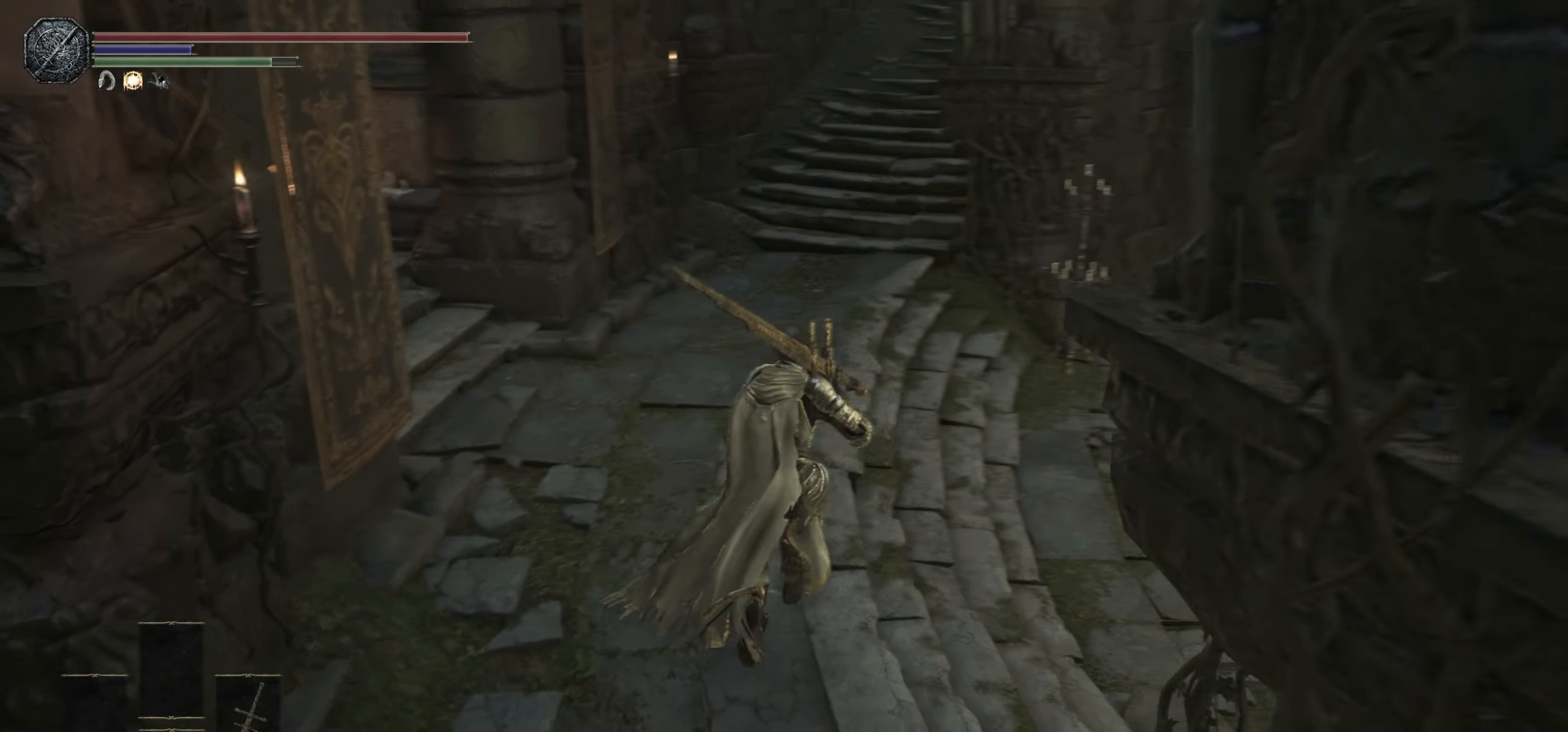
{"dt_ms": 500, "buttons": ["CIRCLE"], "left_stick": "up", "right_stick": "center", "events": [[300, "right_stick", "center"]]}
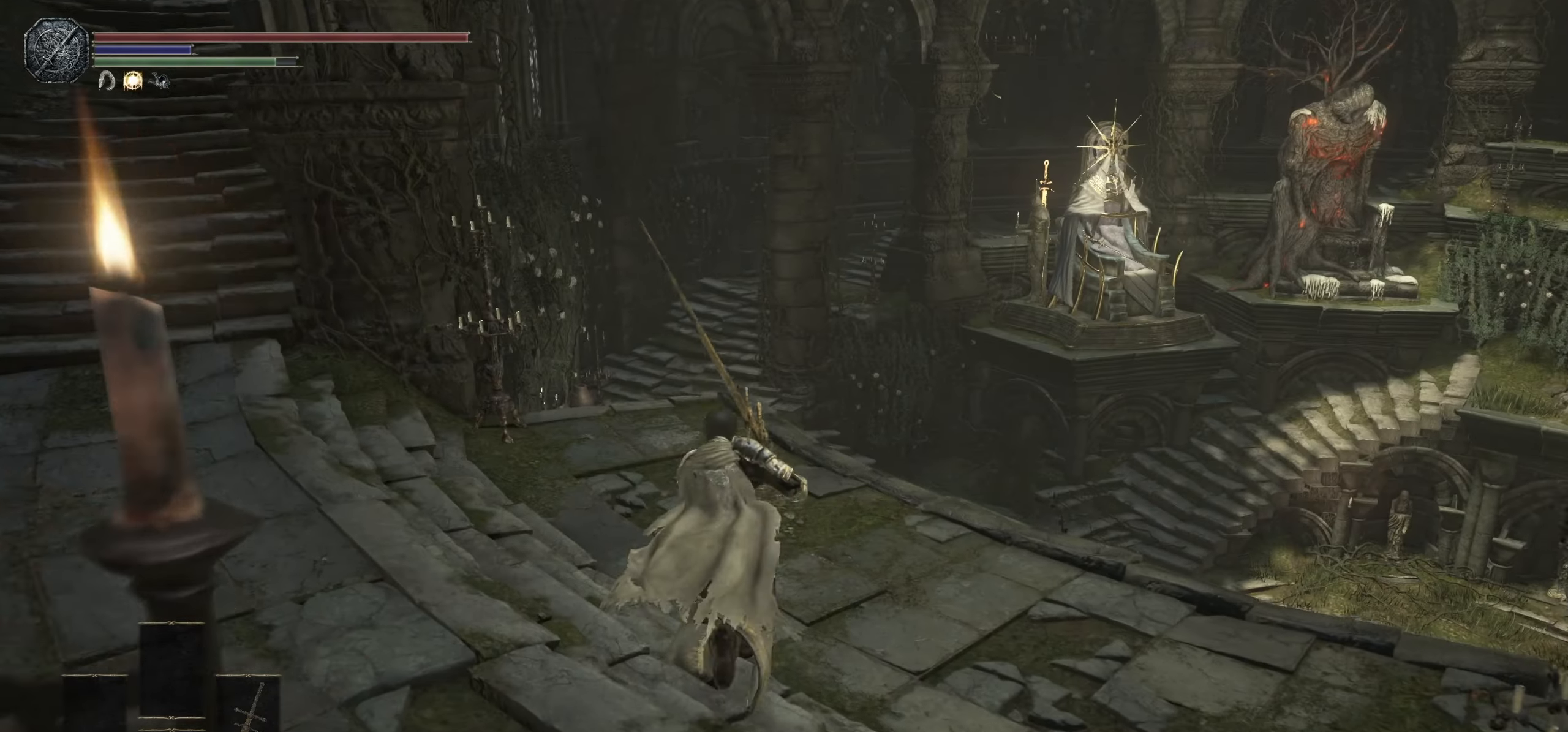
{"dt_ms": 1000, "buttons": ["CIRCLE"], "left_stick": "up-left", "right_stick": "center", "events": [[34, "right_stick", "down"], [184, "right_stick", "center"], [434, "right_stick", "down"], [517, "right_stick", "center"], [800, "left_stick", "up-left"]]}
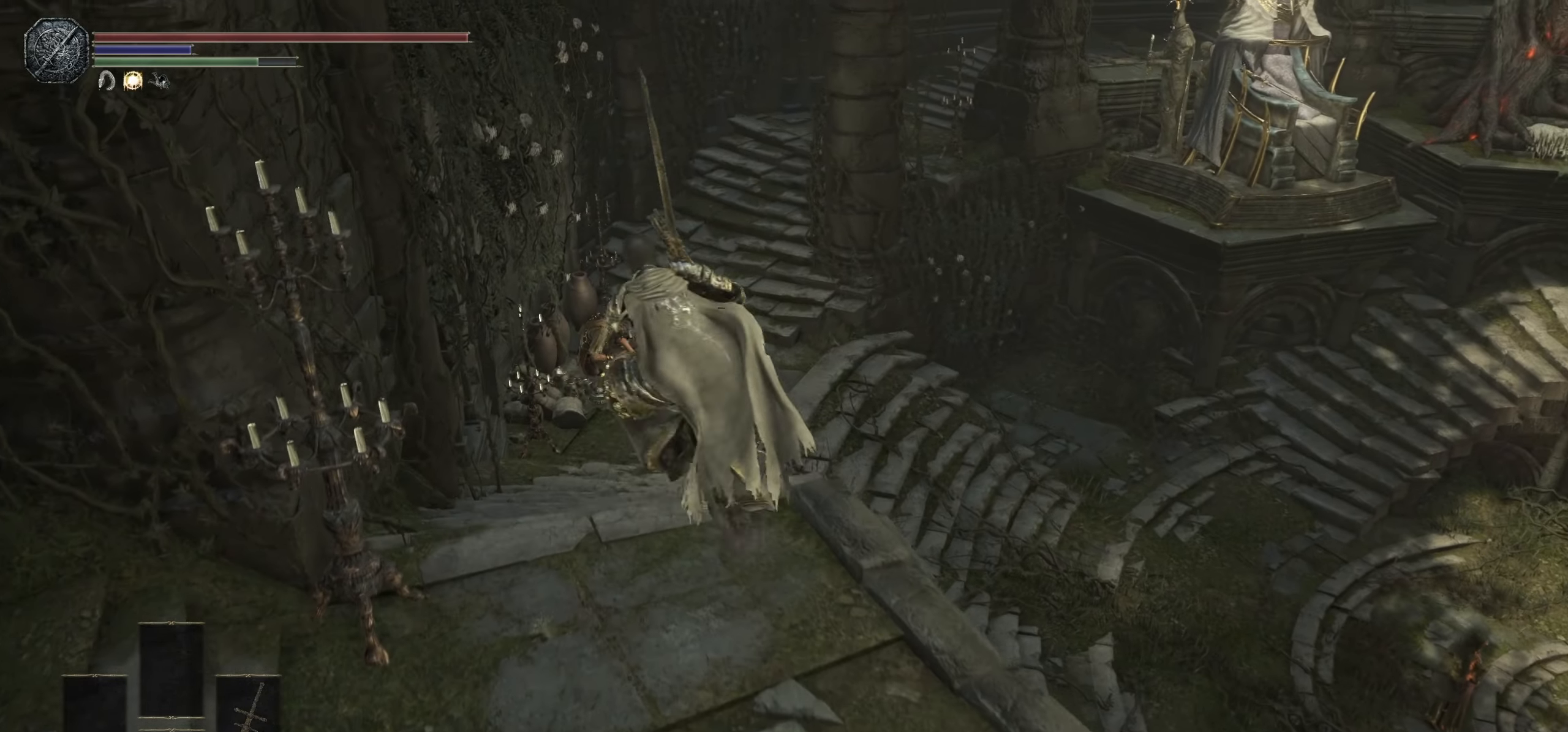
{"dt_ms": 500, "buttons": [], "left_stick": "up", "right_stick": "center", "events": [[17, "CIRCLE", "up"], [167, "left_stick", "up"], [234, "right_stick", "up-right"], [350, "right_stick", "center"]]}
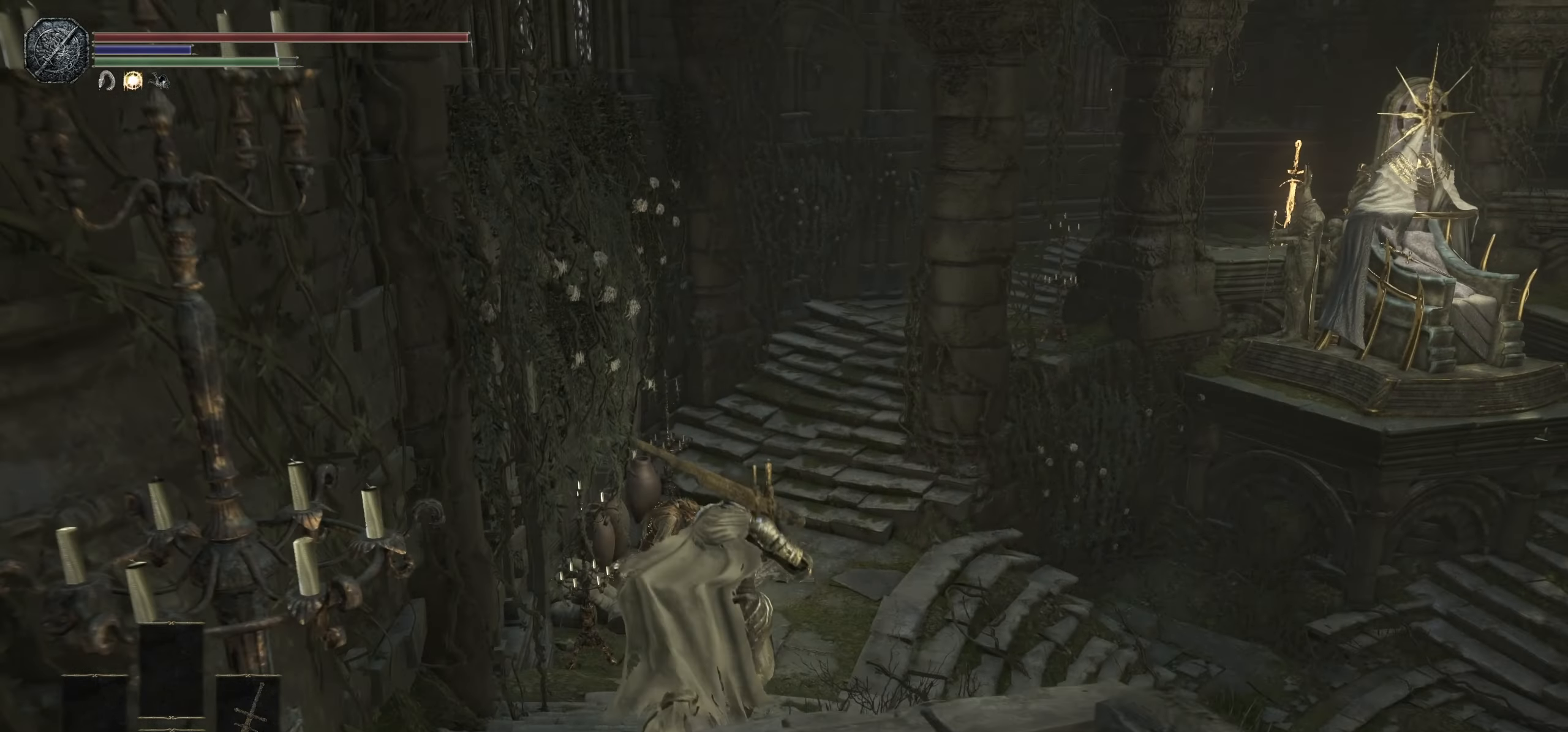
{"dt_ms": 500, "buttons": ["CIRCLE"], "left_stick": "up", "right_stick": "right", "events": [[34, "CIRCLE", "down"], [450, "right_stick", "right"]]}
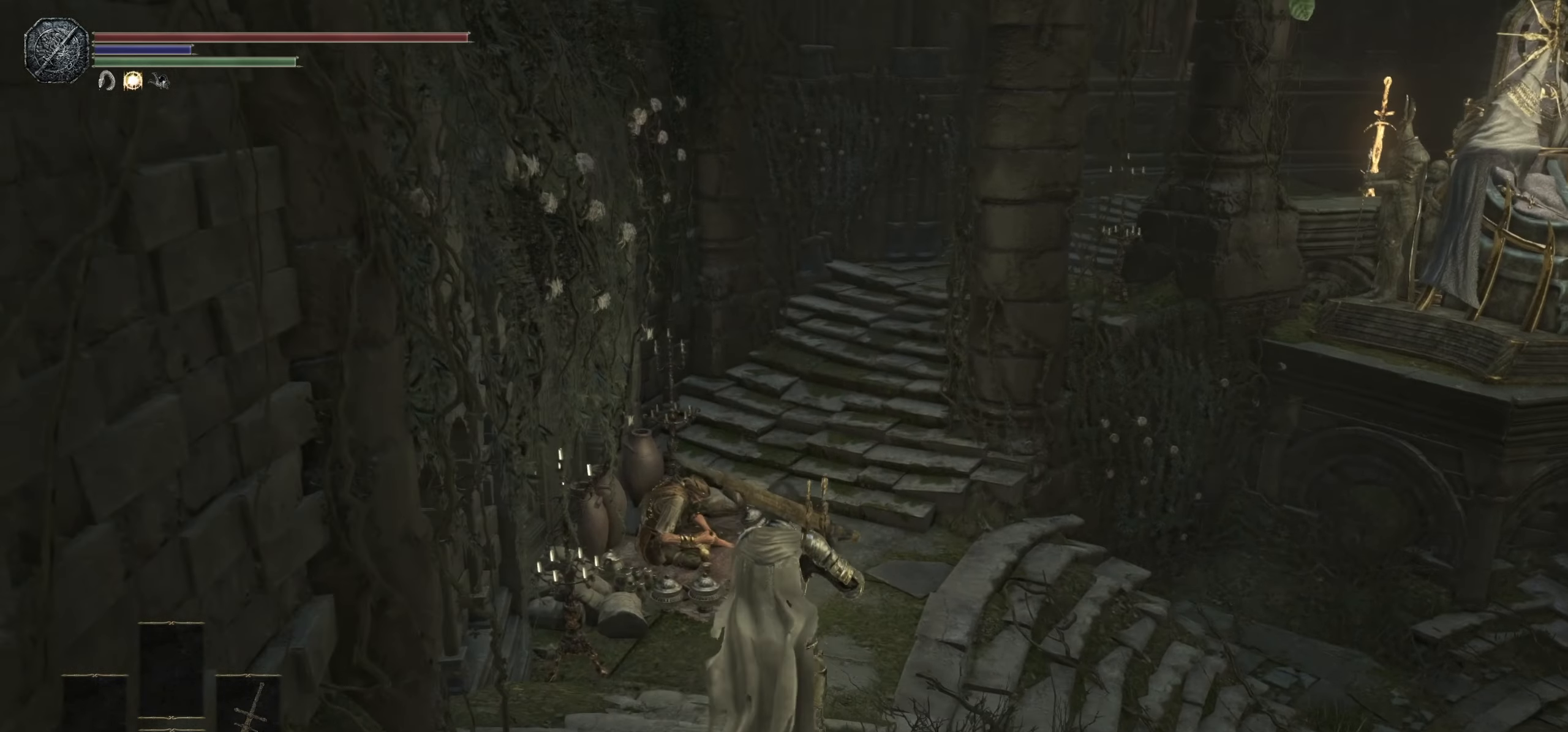
{"dt_ms": 500, "buttons": ["CIRCLE"], "left_stick": "up-left", "right_stick": "center", "events": [[217, "right_stick", "center"], [300, "left_stick", "up-left"]]}
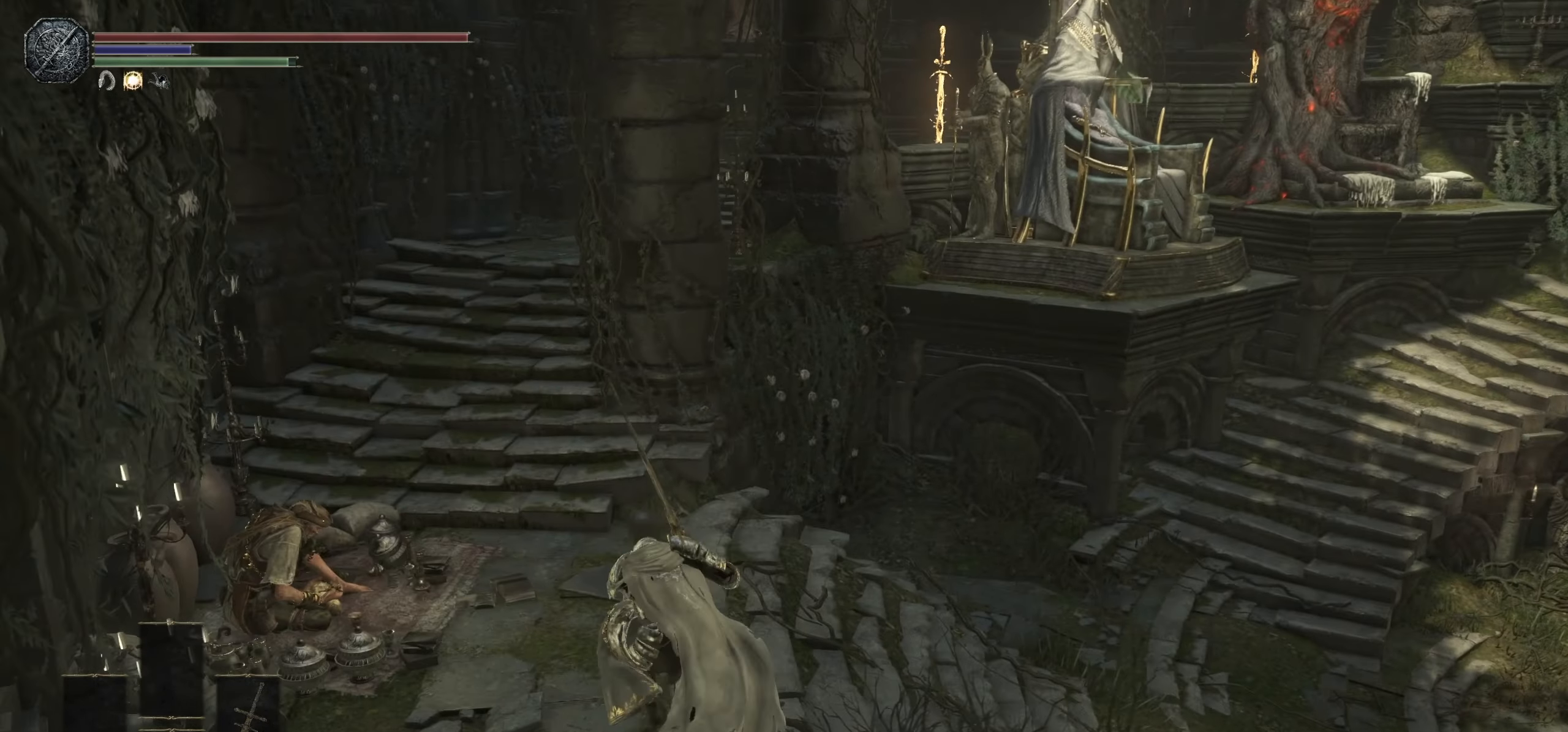
{"dt_ms": 500, "buttons": ["CIRCLE"], "left_stick": "up", "right_stick": "right", "events": [[50, "left_stick", "up"], [134, "right_stick", "right"]]}
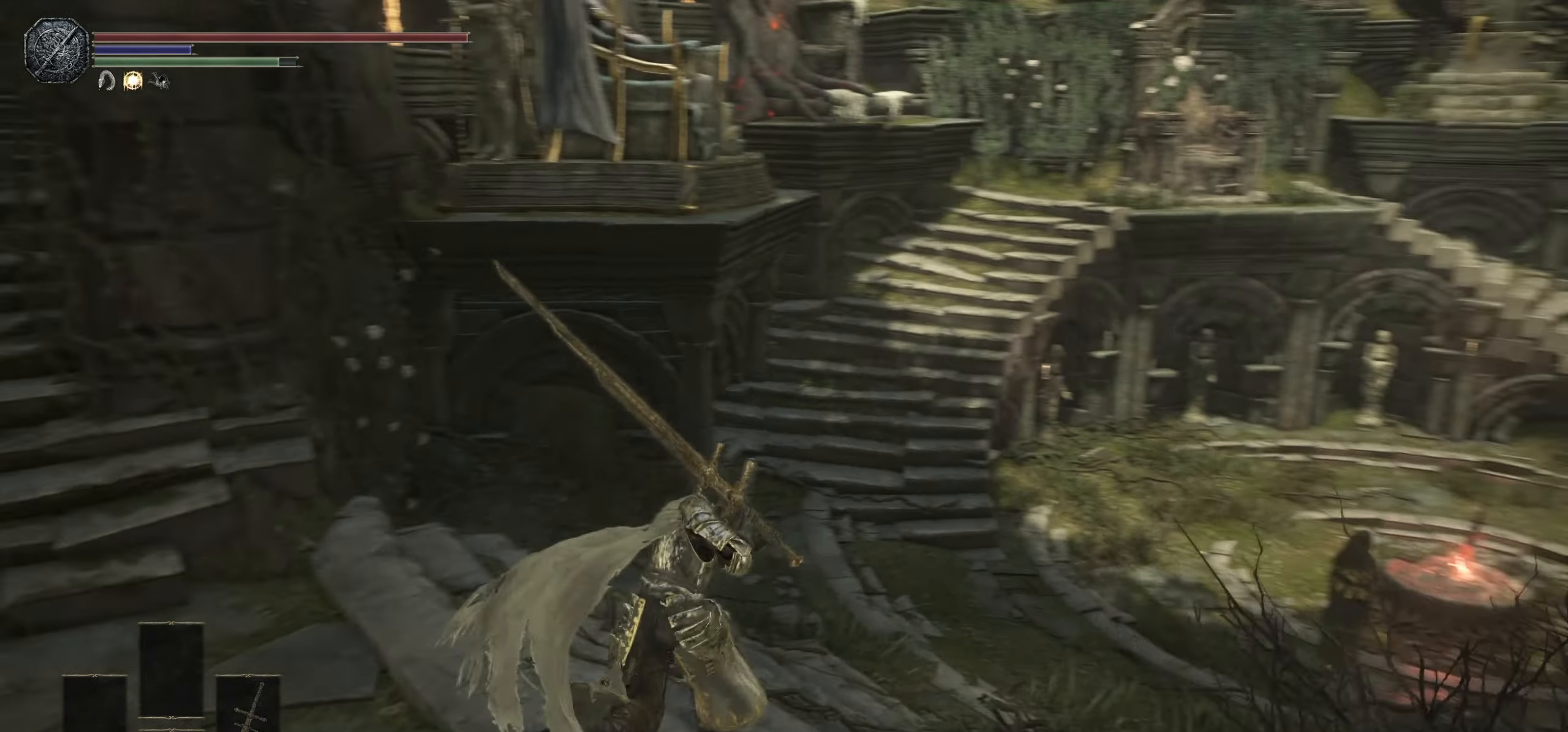
{"dt_ms": 500, "buttons": ["CIRCLE"], "left_stick": "up", "right_stick": "center"}
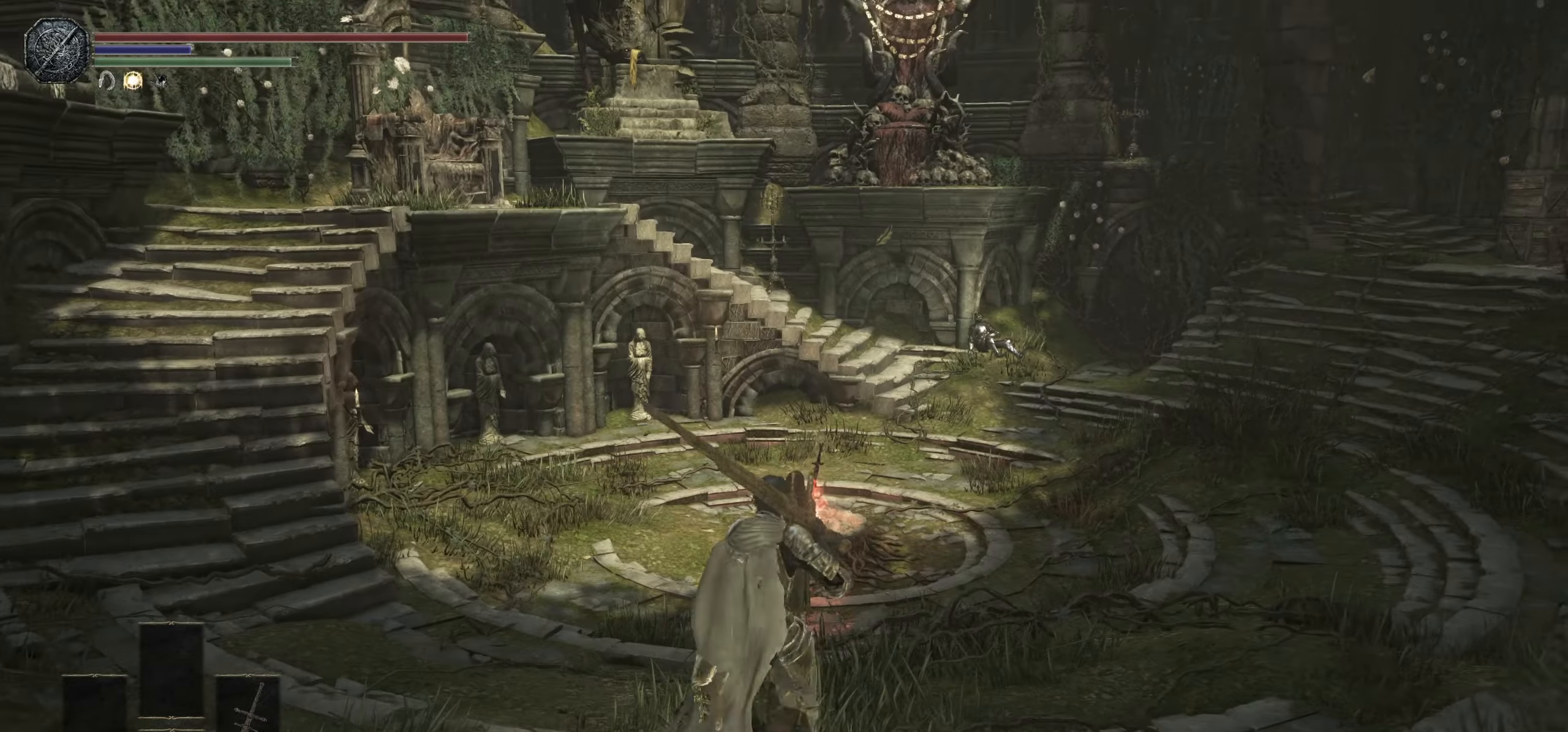
{"dt_ms": 500, "buttons": ["CIRCLE"], "left_stick": "up", "right_stick": "center"}